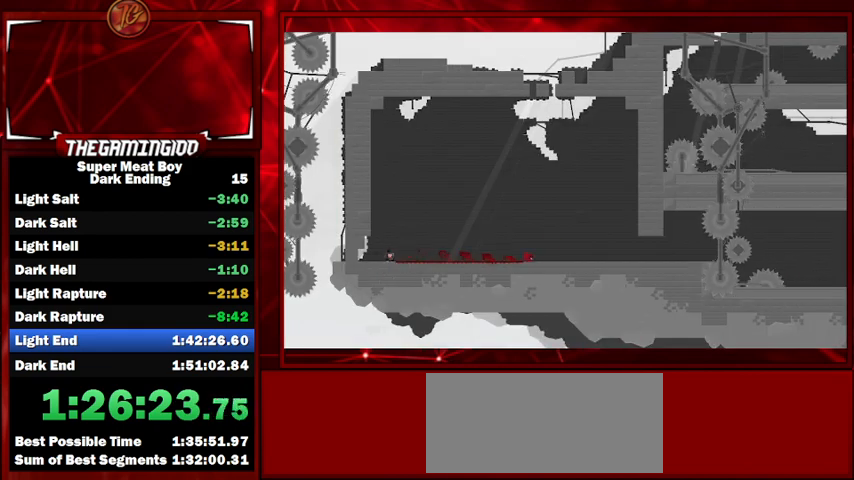
Gameplay with keyboard; each line is a JSON object with the keys held at the frame after it. "events" lists presses ("down") and releases ("up") of "left", "p", "right", "shift" and "space" between this image and that frame as [ms after this image, input, new state], when the widget could be followed in between. No other keys are recorded. Mouse input is not recorded.
{"keys": ["right", "shift", "space"], "events": [[67, "space", "down"]]}
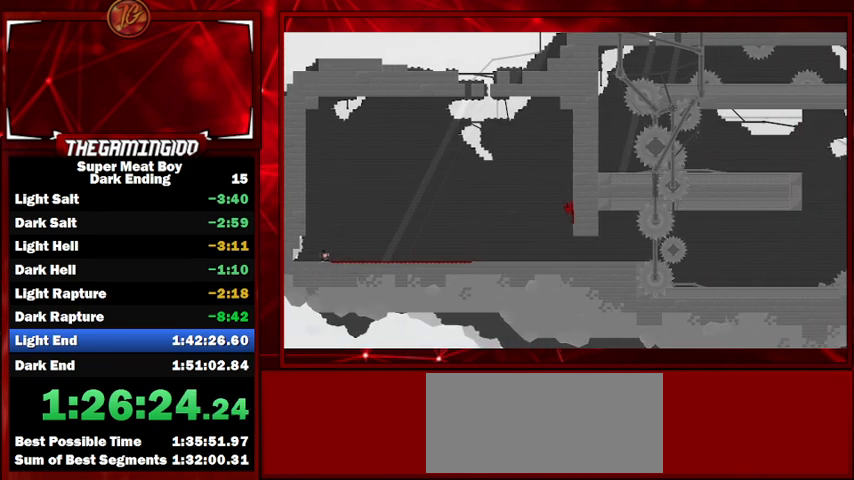
{"keys": ["right", "shift", "space"], "events": [[33, "space", "up"], [67, "space", "down"]]}
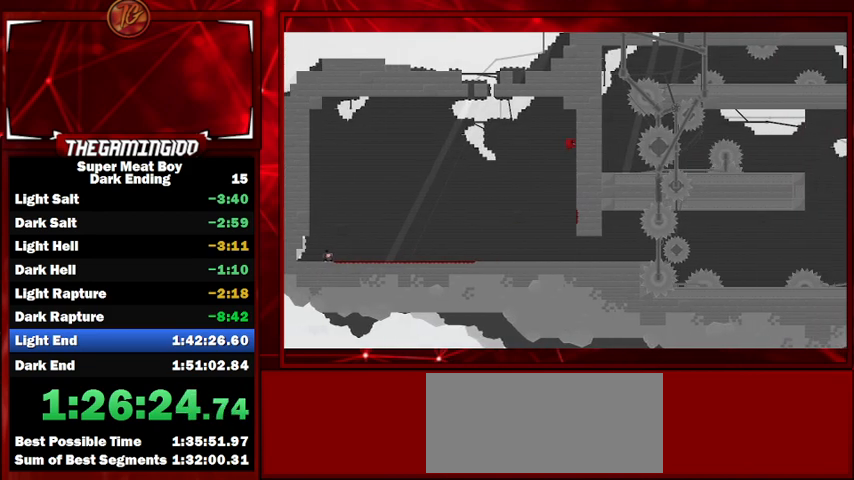
{"keys": ["right", "shift"], "events": [[367, "space", "up"]]}
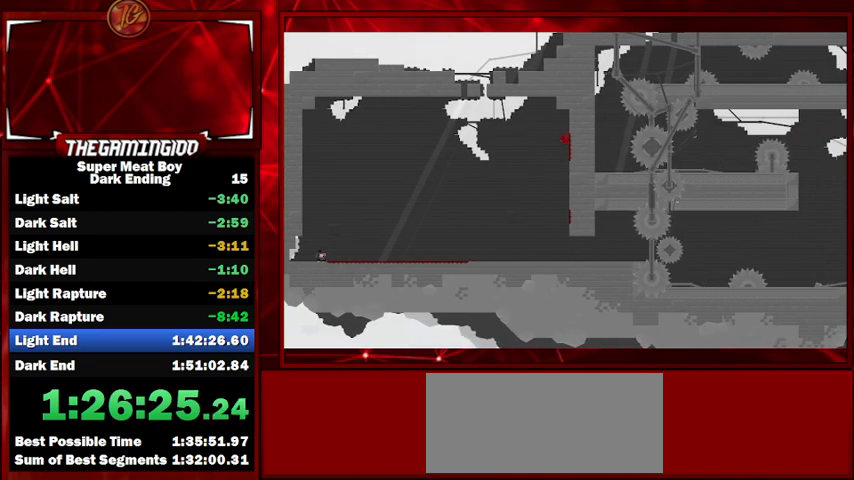
{"keys": ["right", "shift"], "events": []}
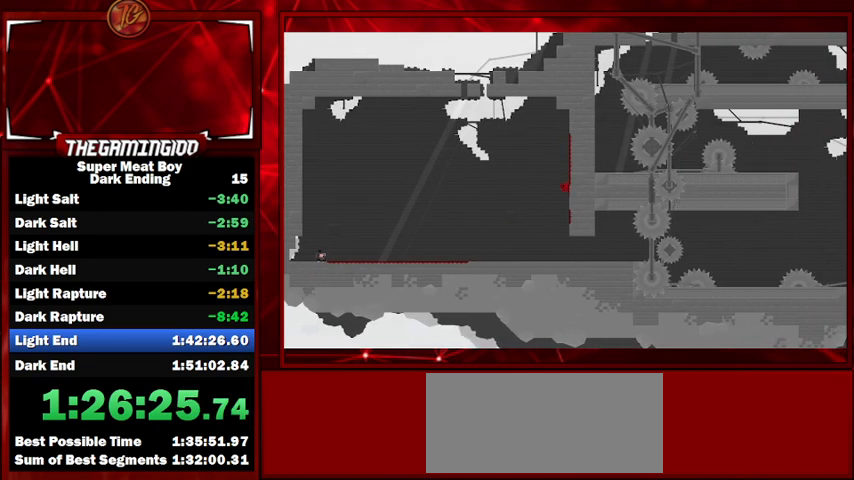
{"keys": ["right", "shift", "space"], "events": [[200, "space", "down"]]}
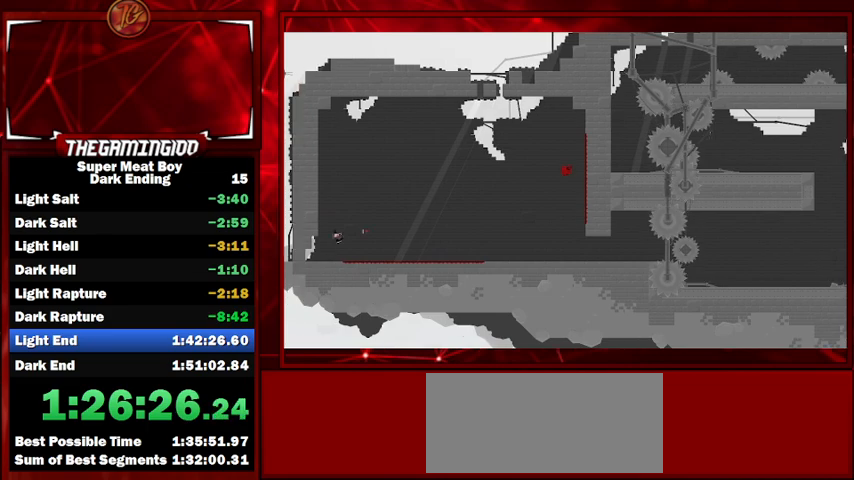
{"keys": ["right", "shift", "space"], "events": []}
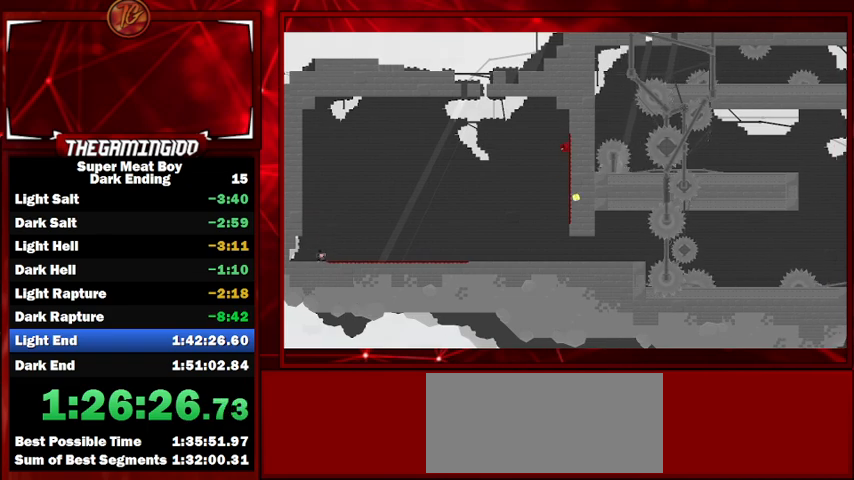
{"keys": ["right", "shift"], "events": [[100, "space", "up"]]}
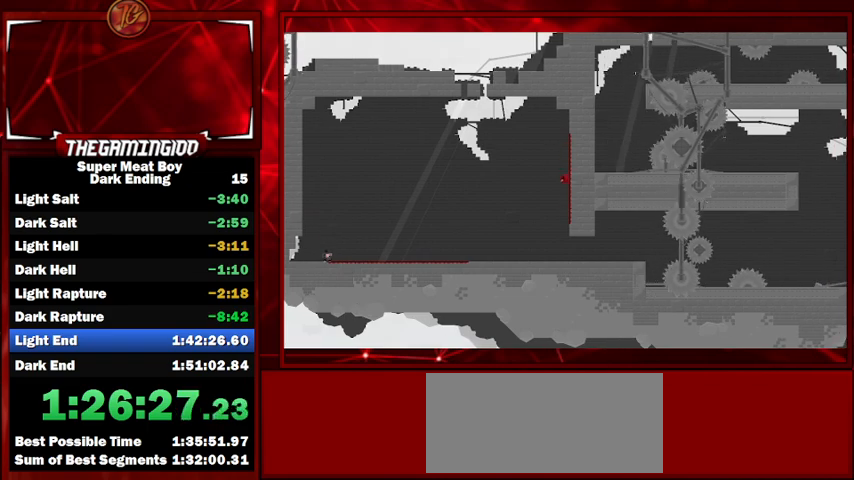
{"keys": ["right", "shift", "space"], "events": [[400, "space", "down"]]}
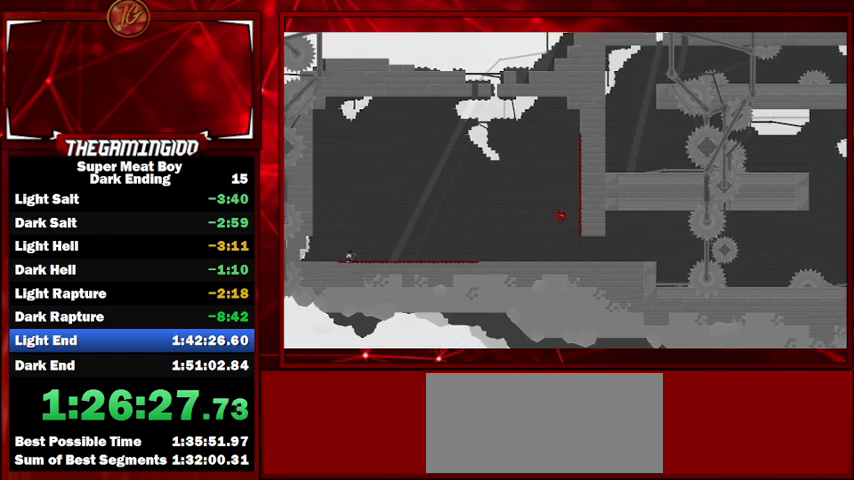
{"keys": ["right", "shift", "space"], "events": []}
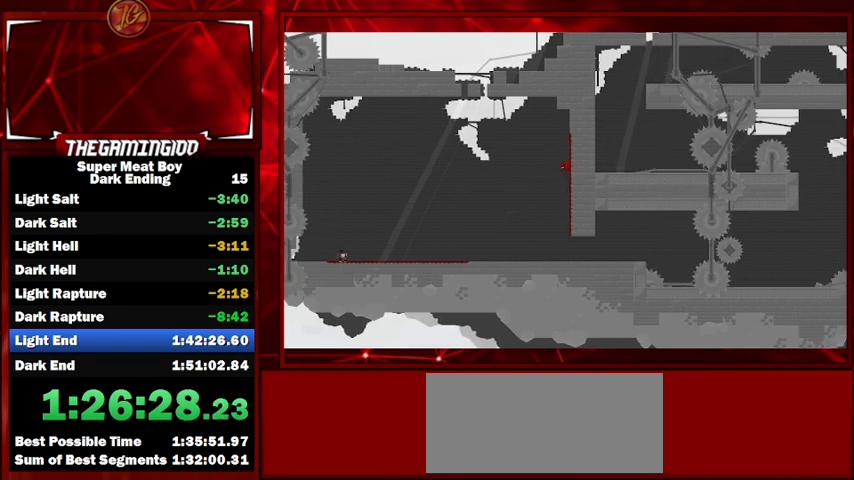
{"keys": ["right", "shift"], "events": [[233, "space", "up"]]}
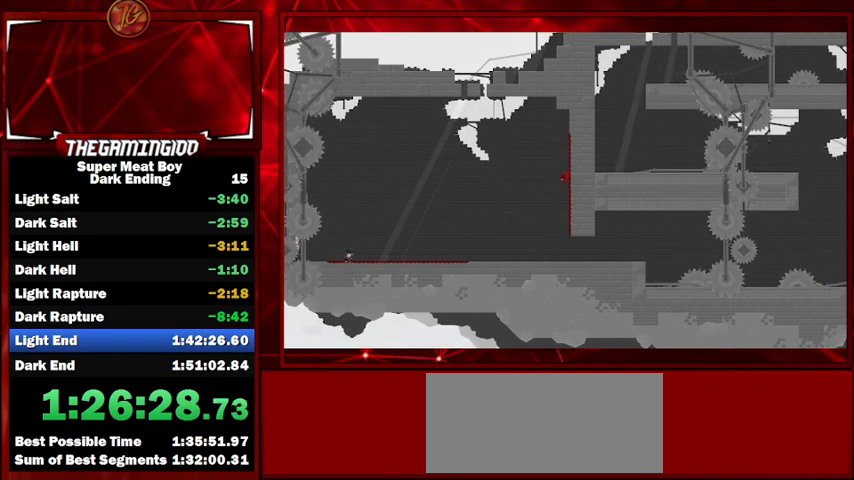
{"keys": ["right", "shift"], "events": [[33, "space", "down"], [500, "space", "up"]]}
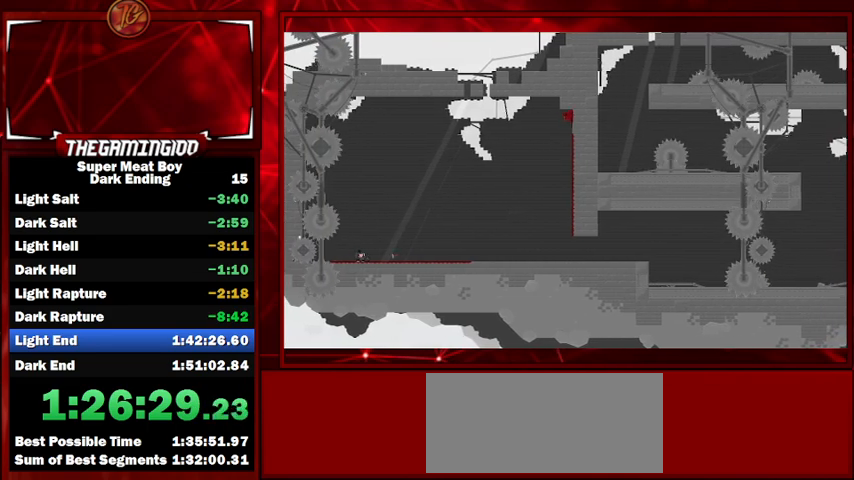
{"keys": ["right", "shift", "space"], "events": [[467, "space", "down"]]}
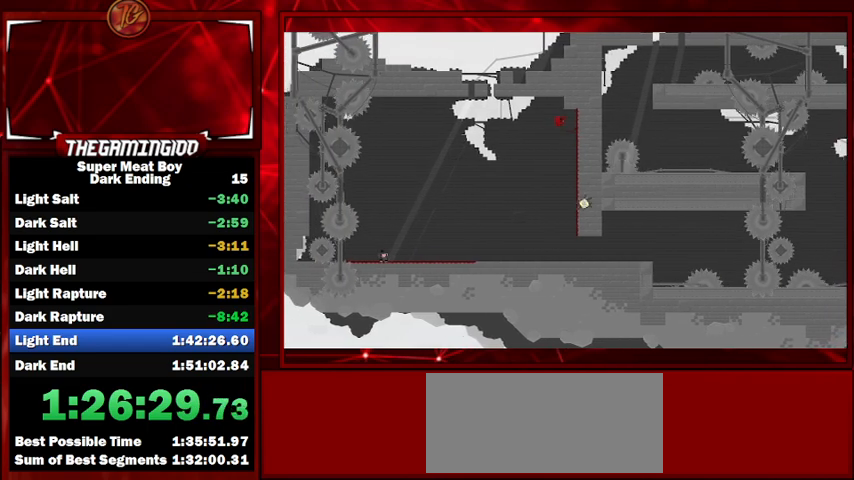
{"keys": ["right", "shift"], "events": [[100, "space", "up"]]}
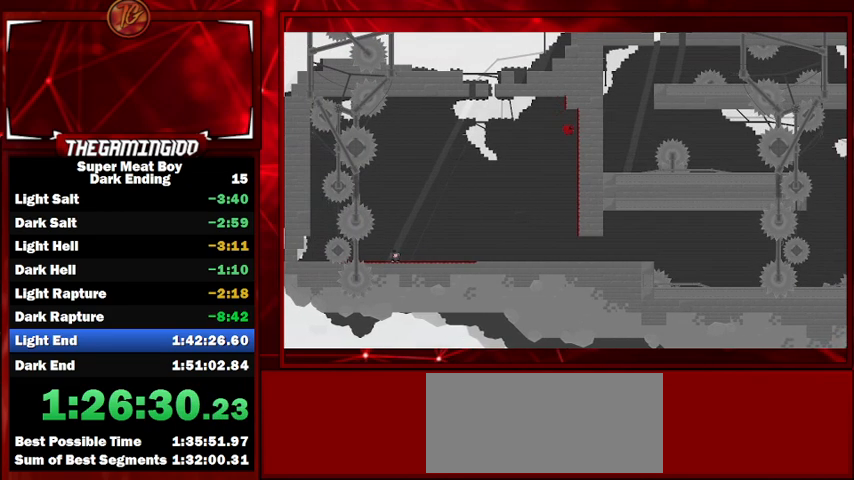
{"keys": ["right", "shift", "space"], "events": [[300, "space", "down"]]}
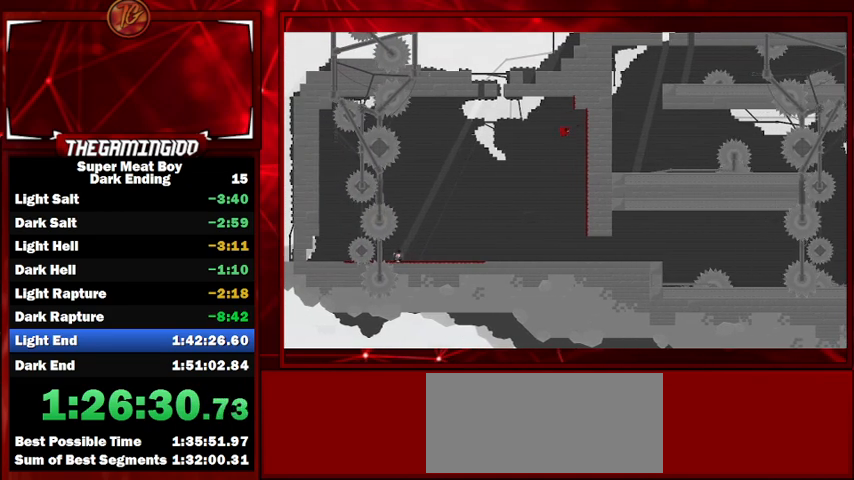
{"keys": ["right", "shift"], "events": [[67, "space", "up"]]}
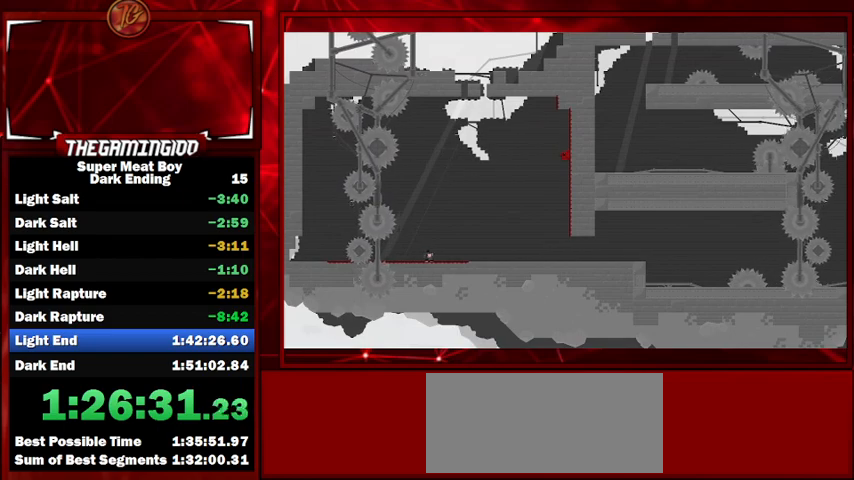
{"keys": ["right", "shift"], "events": [[133, "space", "down"], [267, "space", "up"]]}
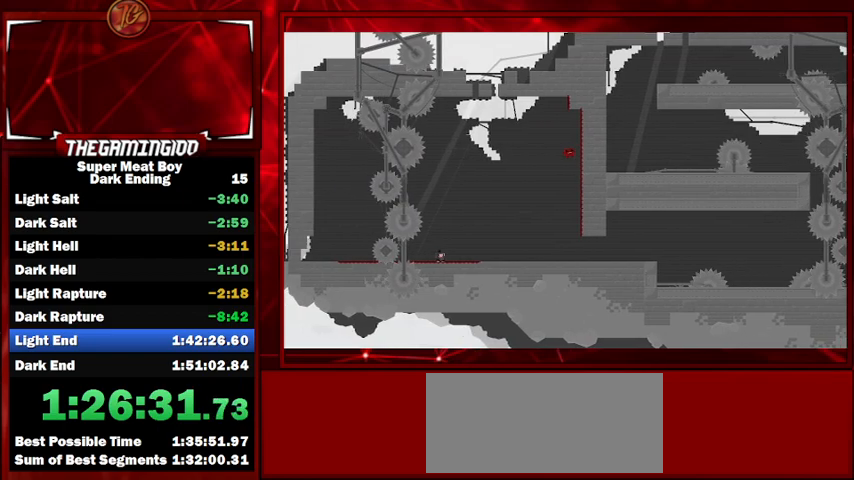
{"keys": ["right", "shift"], "events": []}
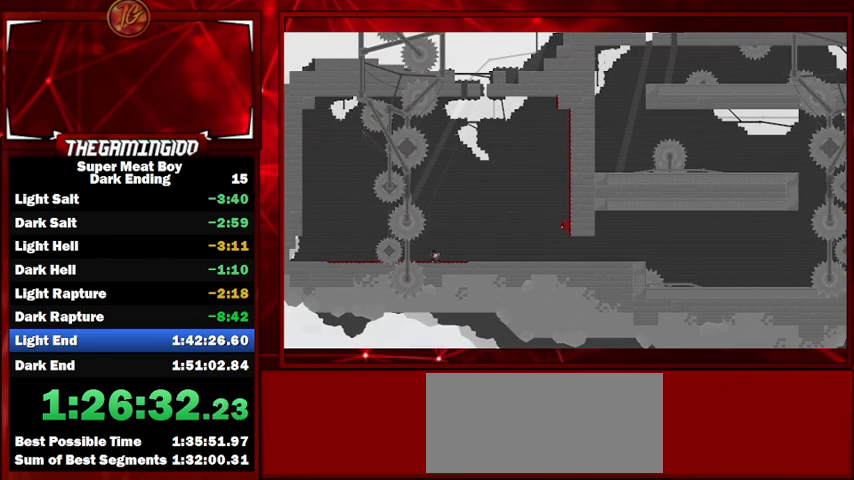
{"keys": ["right", "shift"], "events": []}
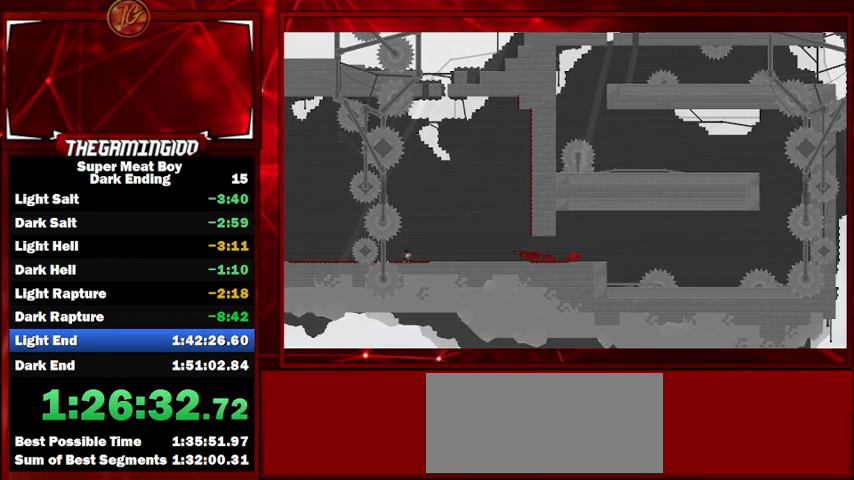
{"keys": ["right", "shift", "space"], "events": [[33, "right", "up"], [300, "right", "down"], [467, "space", "down"]]}
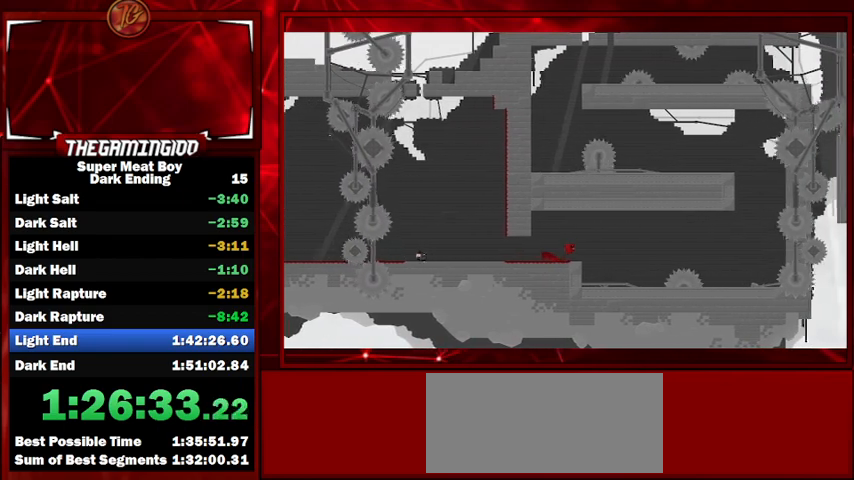
{"keys": ["left", "shift"], "events": [[200, "space", "up"], [267, "right", "up"], [400, "left", "down"]]}
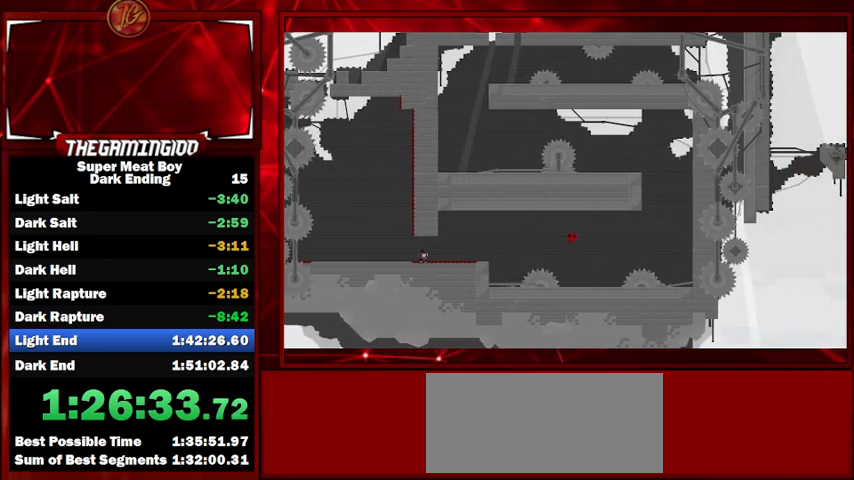
{"keys": ["right", "shift", "space"], "events": [[67, "left", "up"], [200, "right", "down"], [400, "space", "down"]]}
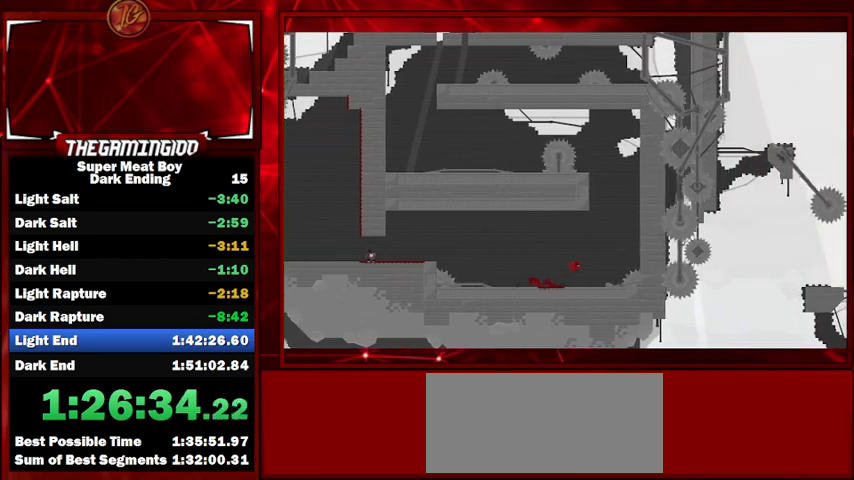
{"keys": ["left", "shift", "space"], "events": [[300, "space", "up"], [400, "left", "down"], [400, "right", "up"], [400, "space", "down"]]}
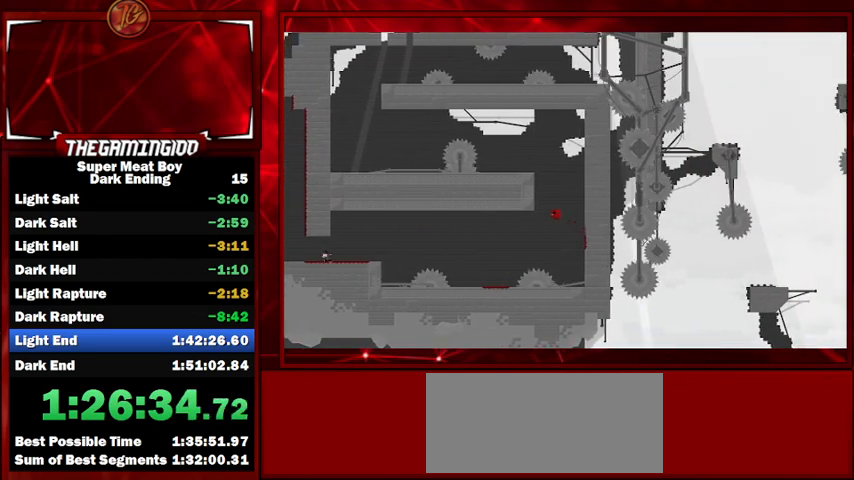
{"keys": ["left", "shift", "space"], "events": [[100, "right", "down"], [100, "space", "up"], [167, "left", "up"], [200, "space", "down"], [333, "space", "up"], [433, "left", "down"], [433, "right", "up"], [433, "space", "down"]]}
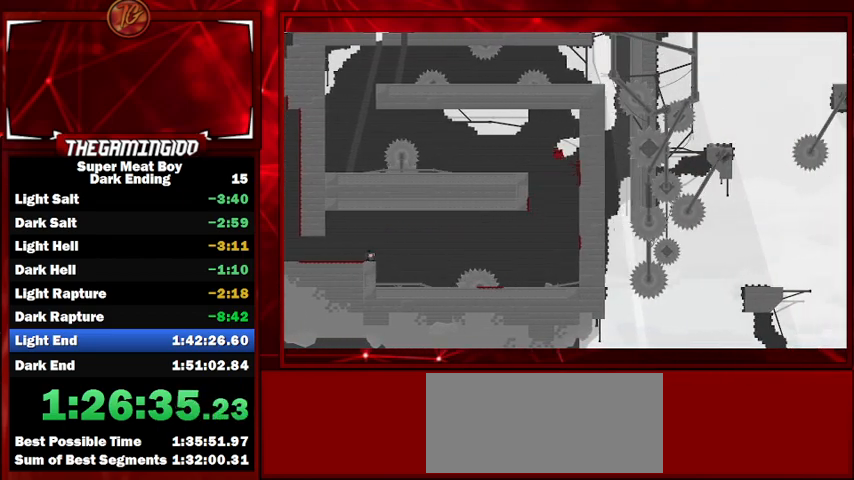
{"keys": ["shift"], "events": [[67, "space", "up"], [167, "left", "up"]]}
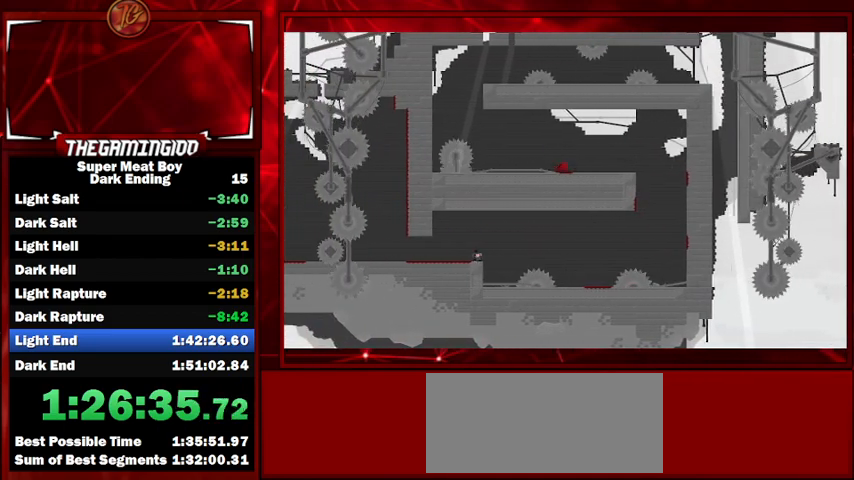
{"keys": ["left", "shift"], "events": [[33, "left", "down"], [33, "space", "down"], [367, "space", "up"]]}
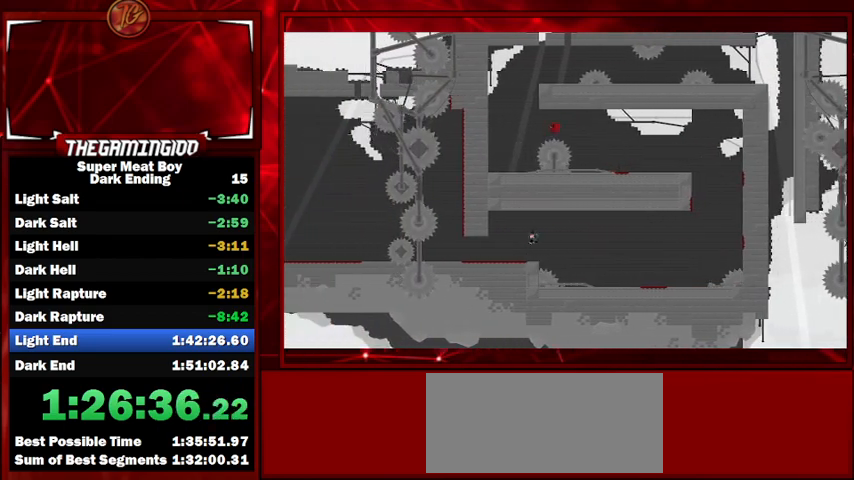
{"keys": ["left", "shift", "space"], "events": [[400, "space", "down"]]}
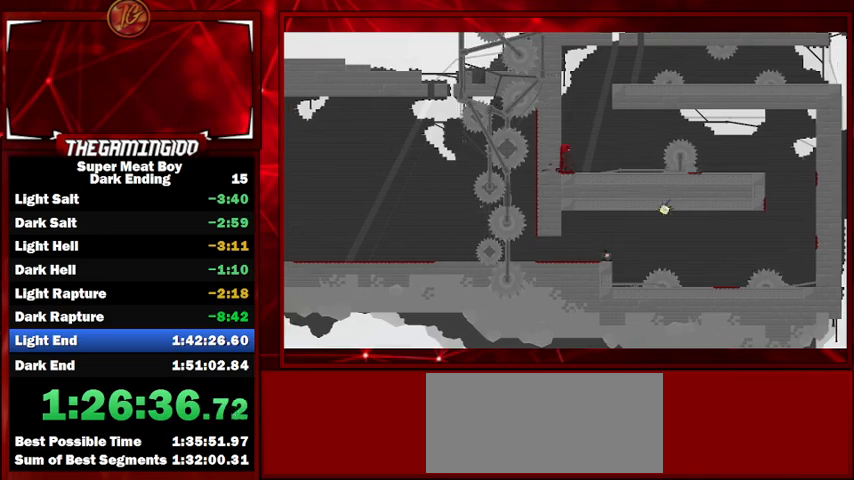
{"keys": ["right", "shift", "space"], "events": [[167, "left", "up"], [167, "right", "down"], [167, "space", "up"], [233, "space", "down"]]}
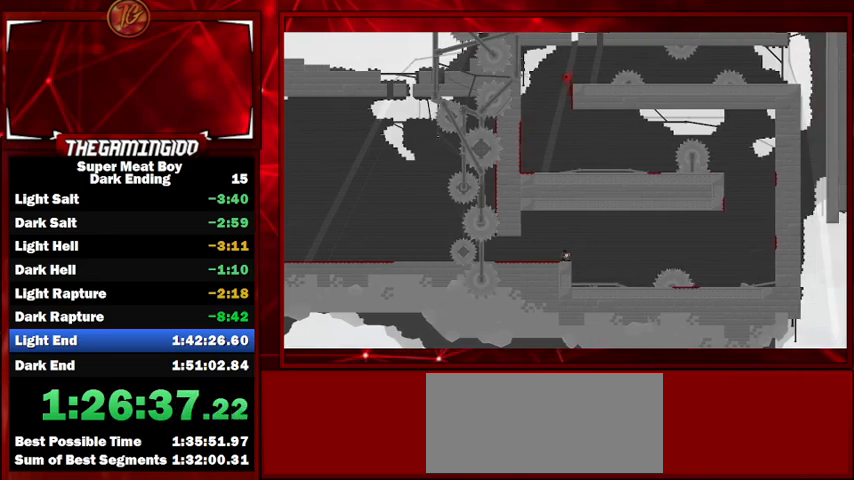
{"keys": ["right", "shift"], "events": [[100, "space", "up"], [133, "right", "up"], [367, "right", "down"]]}
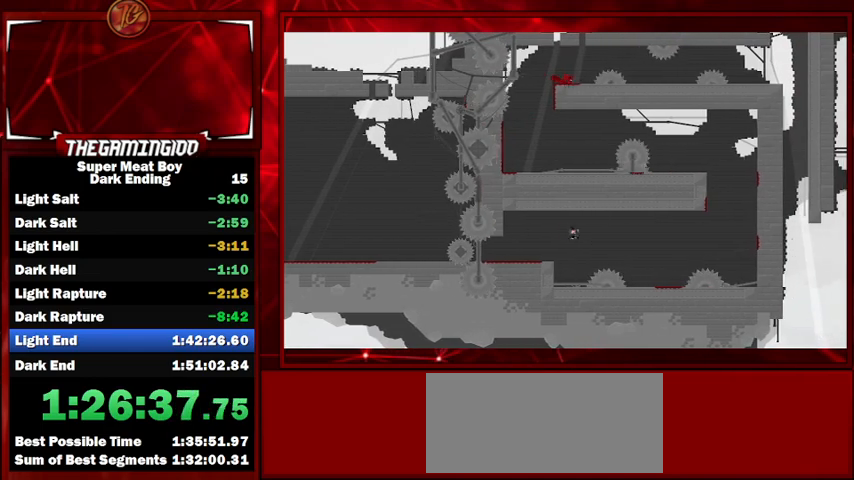
{"keys": ["shift"], "events": [[33, "space", "down"], [233, "space", "up"], [300, "left", "down"], [300, "right", "up"], [433, "left", "up"]]}
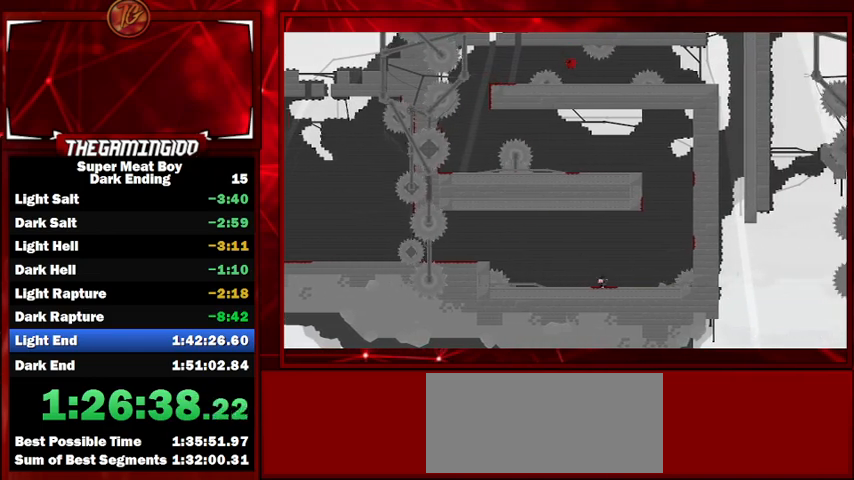
{"keys": ["right", "shift"], "events": [[267, "right", "down"]]}